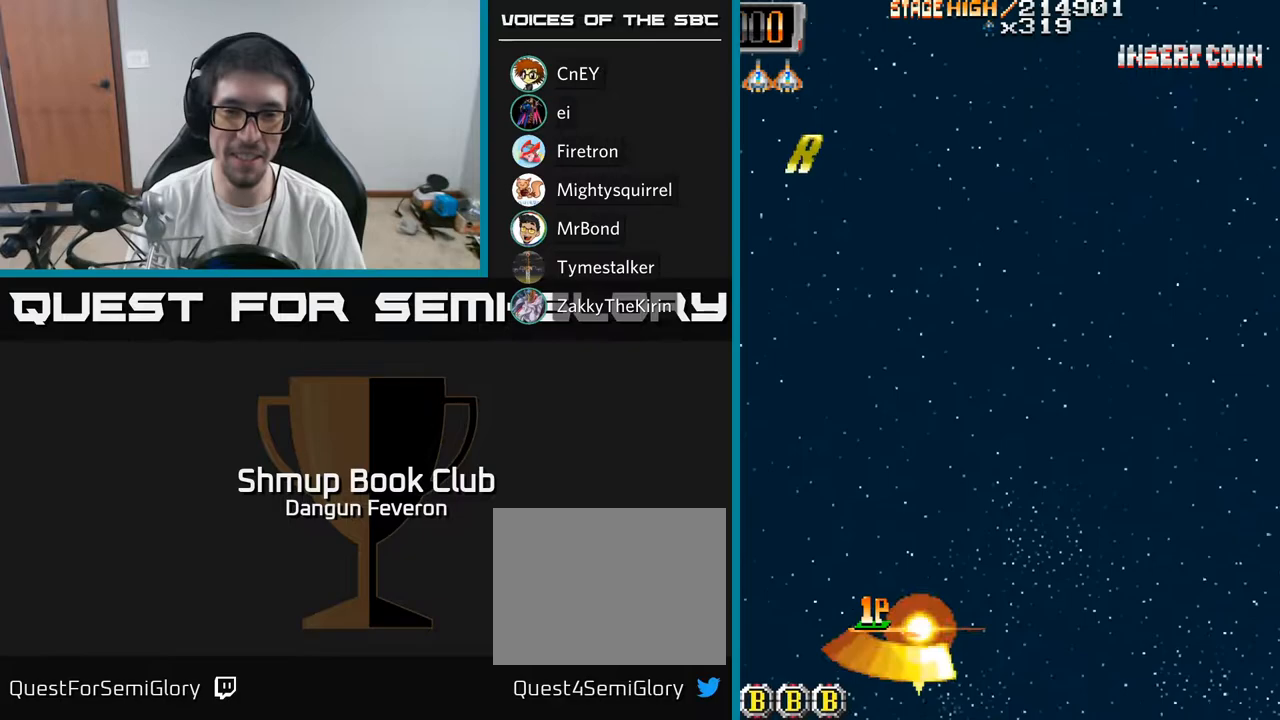
Gameplay with a controller (Xbox layout); each line is a JSON object with the inputs held at the frame after it. "events" lists button and stick changes between this image and that frame as [ms after this image, input, new state], when the widget could be followed in between.
{"buttons": ["R2", "DPAD_UP"], "left_stick": "center", "right_stick": "center", "events": [[167, "DPAD_UP", "down"], [200, "R2", "down"]]}
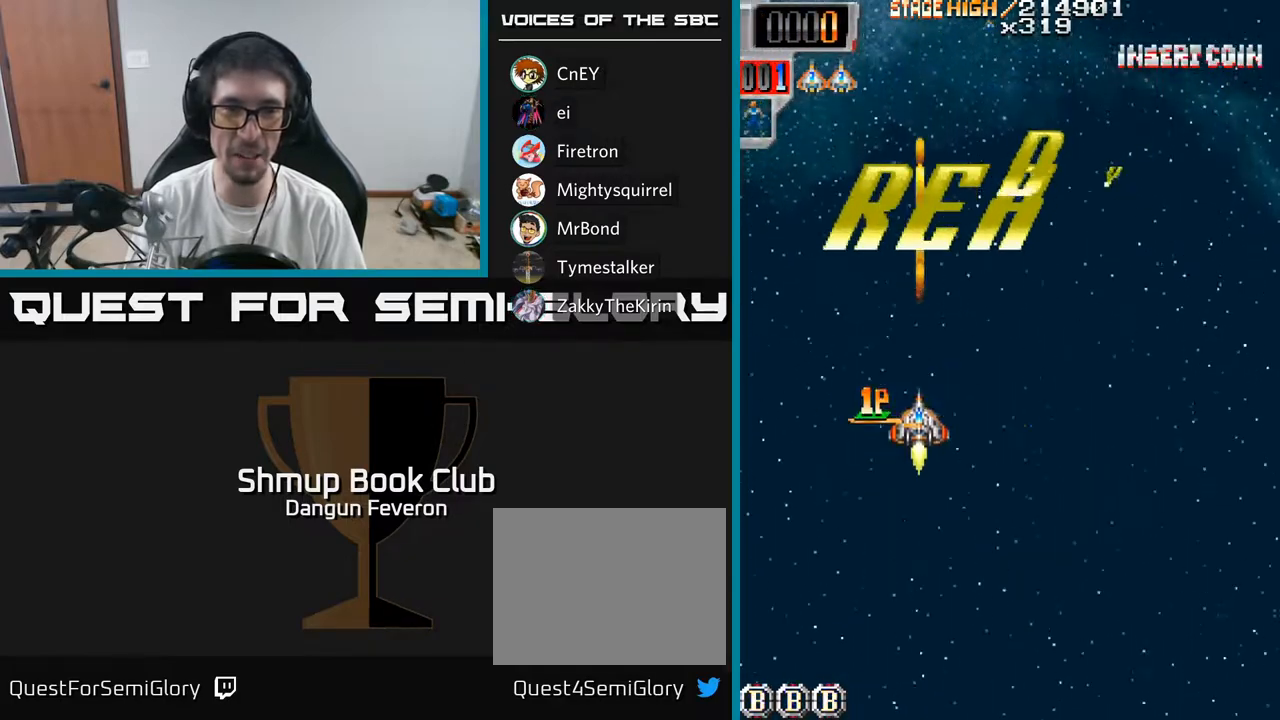
{"buttons": ["R2"], "left_stick": "center", "right_stick": "center", "events": [[133, "DPAD_RIGHT", "down"], [267, "DPAD_RIGHT", "up"], [367, "DPAD_UP", "up"]]}
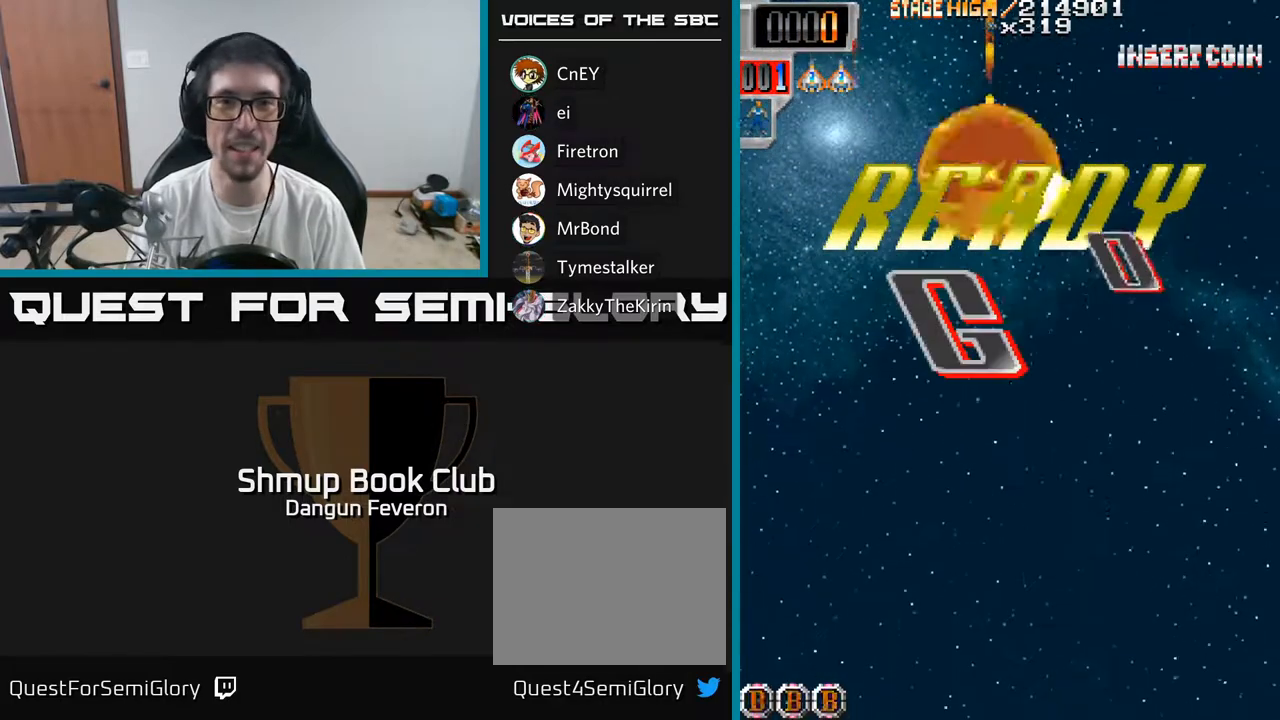
{"buttons": ["R2"], "left_stick": "center", "right_stick": "center", "events": []}
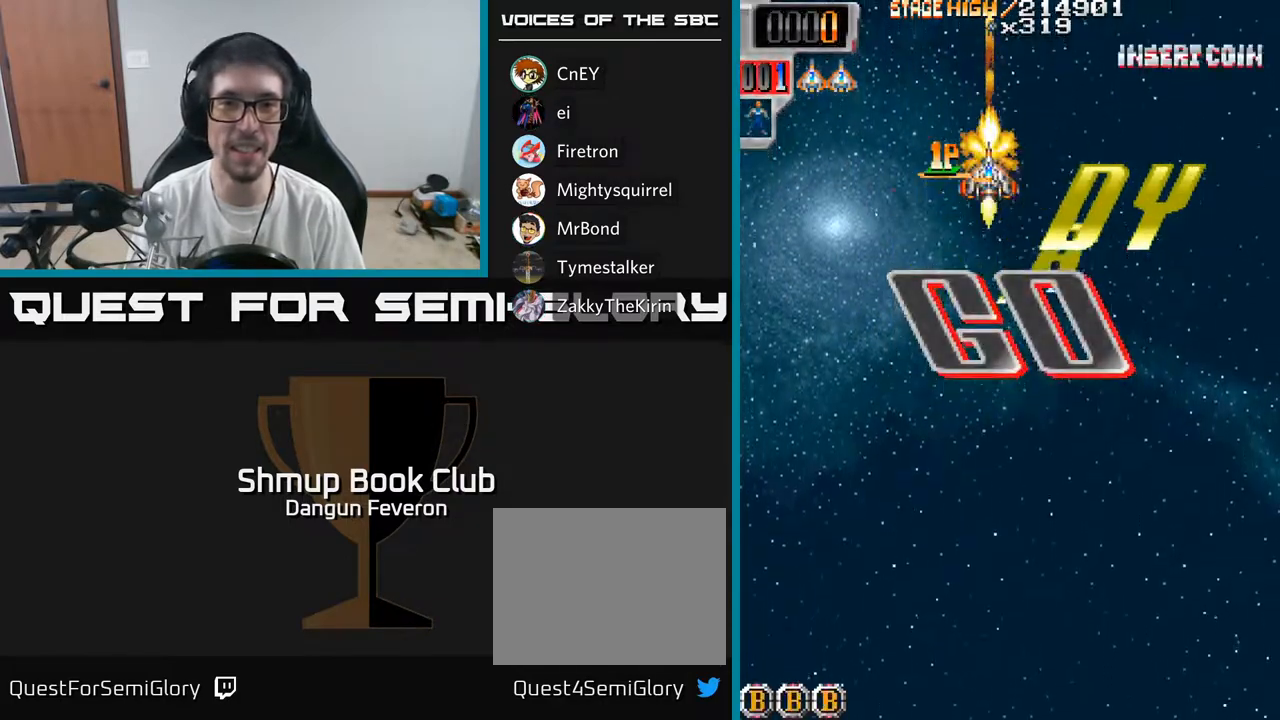
{"buttons": ["R2"], "left_stick": "center", "right_stick": "center", "events": []}
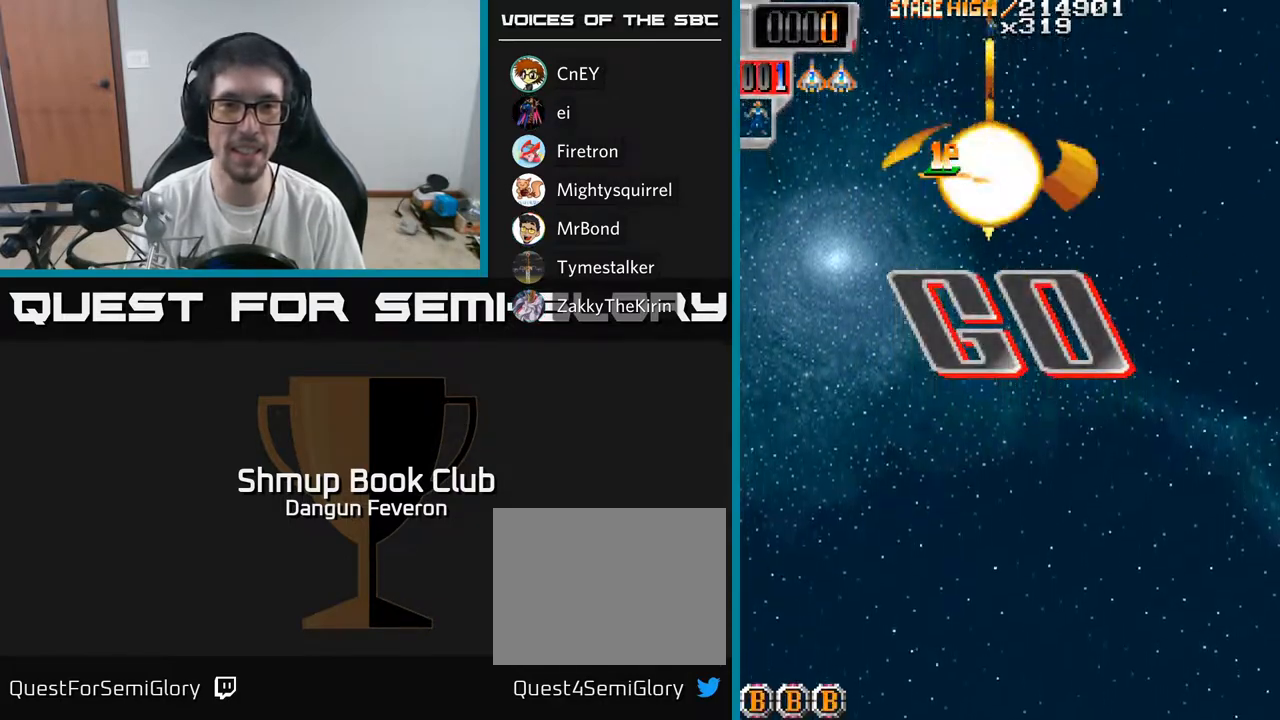
{"buttons": ["R2", "DPAD_LEFT"], "left_stick": "center", "right_stick": "center", "events": [[300, "DPAD_DOWN", "down"], [433, "DPAD_LEFT", "down"], [450, "DPAD_DOWN", "up"]]}
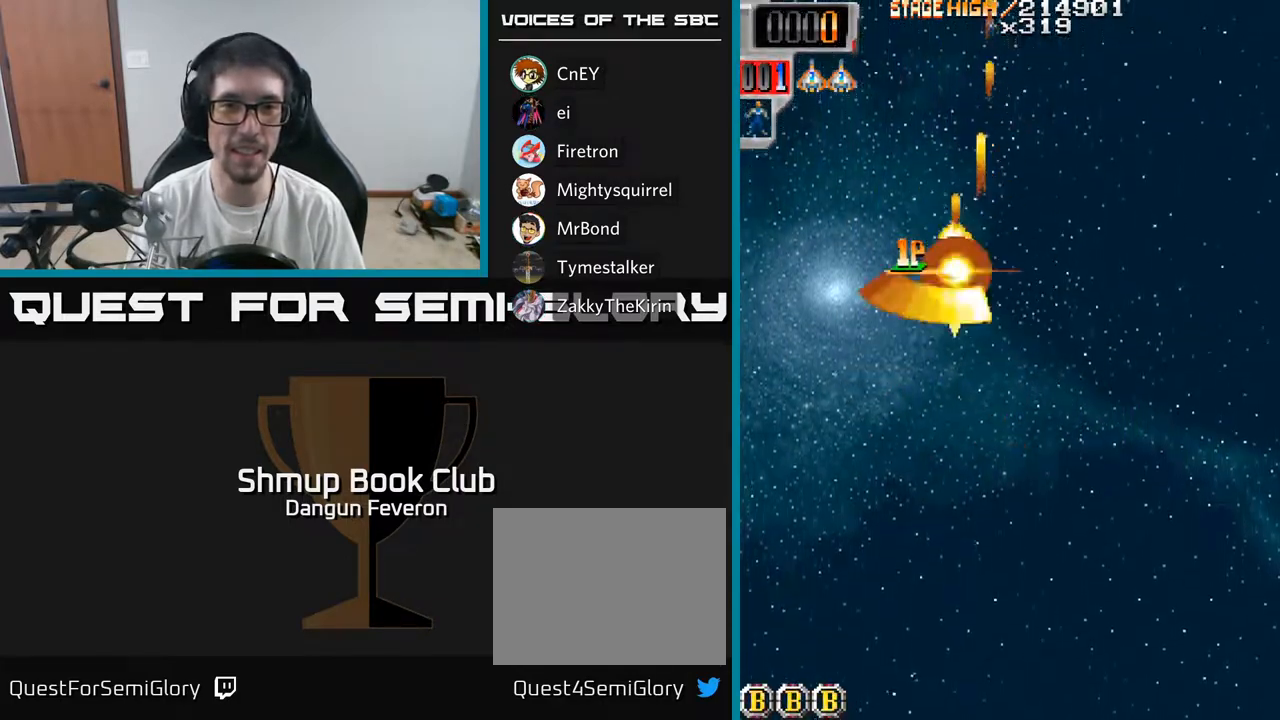
{"buttons": ["R2", "DPAD_LEFT"], "left_stick": "center", "right_stick": "center", "events": [[183, "DPAD_LEFT", "up"], [233, "DPAD_RIGHT", "down"], [450, "DPAD_RIGHT", "up"], [483, "DPAD_LEFT", "down"]]}
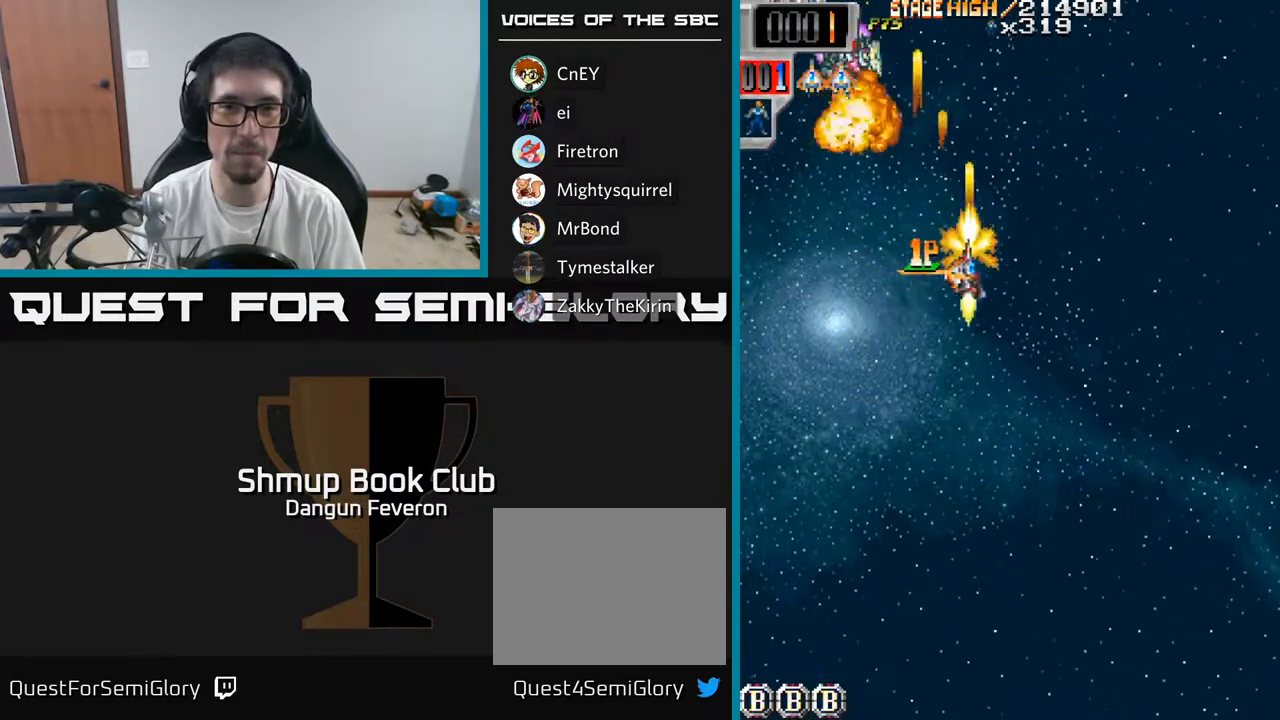
{"buttons": ["R2", "DPAD_UP", "DPAD_LEFT"], "left_stick": "center", "right_stick": "center", "events": [[233, "DPAD_LEFT", "up"], [267, "DPAD_RIGHT", "down"], [417, "DPAD_RIGHT", "up"], [433, "DPAD_UP", "down"], [450, "DPAD_LEFT", "down"]]}
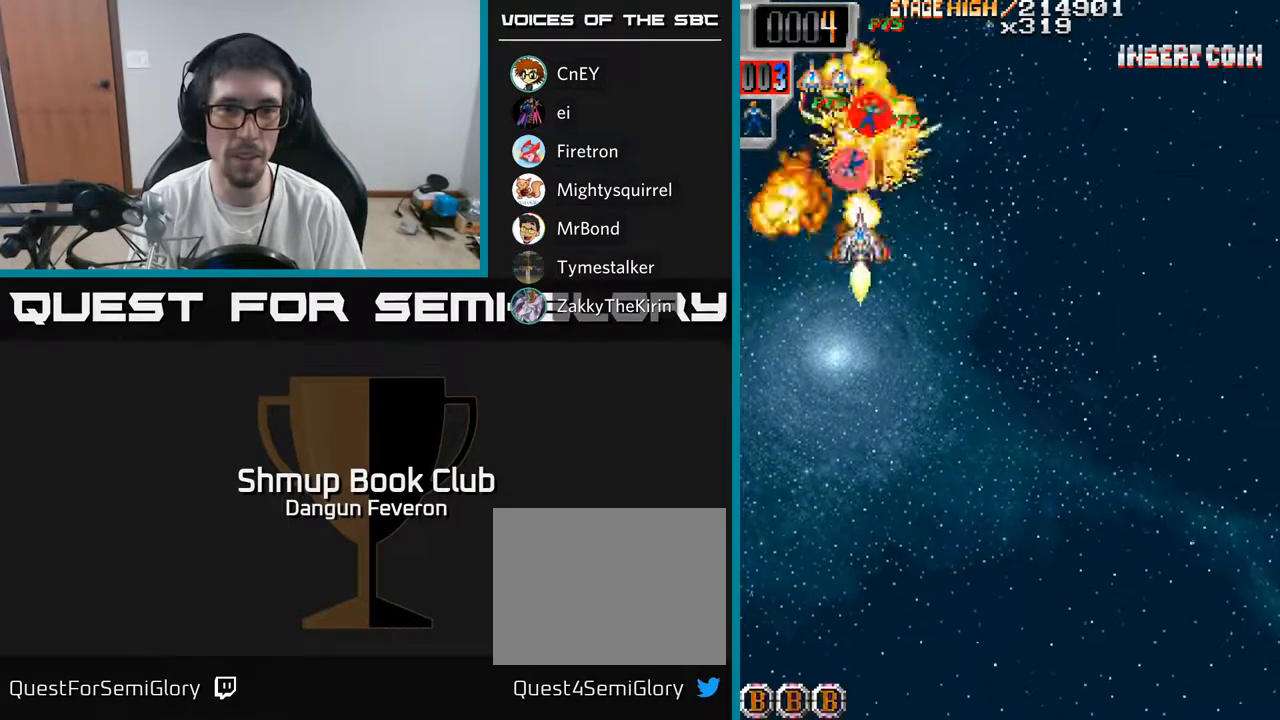
{"buttons": ["R2", "DPAD_RIGHT"], "left_stick": "center", "right_stick": "center", "events": [[67, "DPAD_LEFT", "up"], [100, "DPAD_RIGHT", "down"], [133, "DPAD_UP", "up"], [217, "DPAD_DOWN", "down"], [217, "DPAD_RIGHT", "up"], [267, "DPAD_LEFT", "down"], [283, "DPAD_DOWN", "up"], [383, "DPAD_LEFT", "up"], [417, "DPAD_RIGHT", "down"]]}
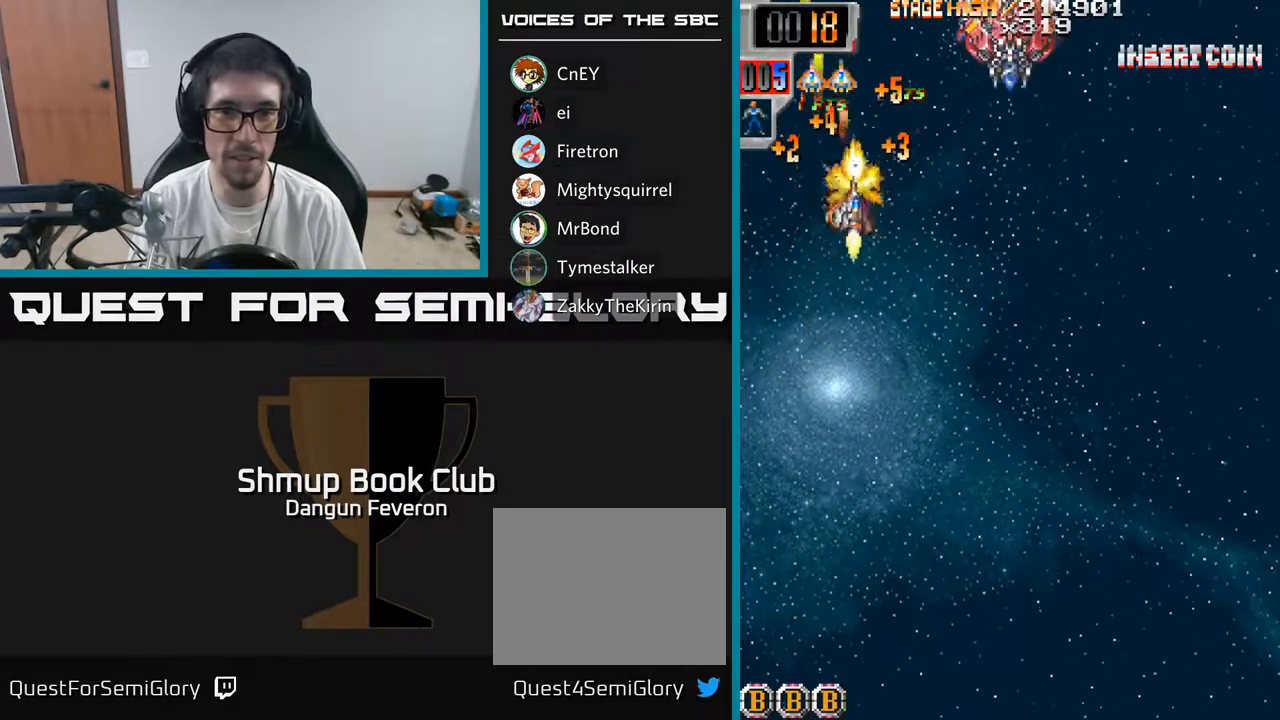
{"buttons": ["R2", "DPAD_UP"], "left_stick": "center", "right_stick": "center", "events": [[217, "DPAD_RIGHT", "up"], [233, "DPAD_LEFT", "down"], [317, "DPAD_DOWN", "down"], [350, "DPAD_LEFT", "up"], [383, "DPAD_RIGHT", "down"], [400, "DPAD_DOWN", "up"], [433, "DPAD_RIGHT", "up"], [433, "DPAD_UP", "down"]]}
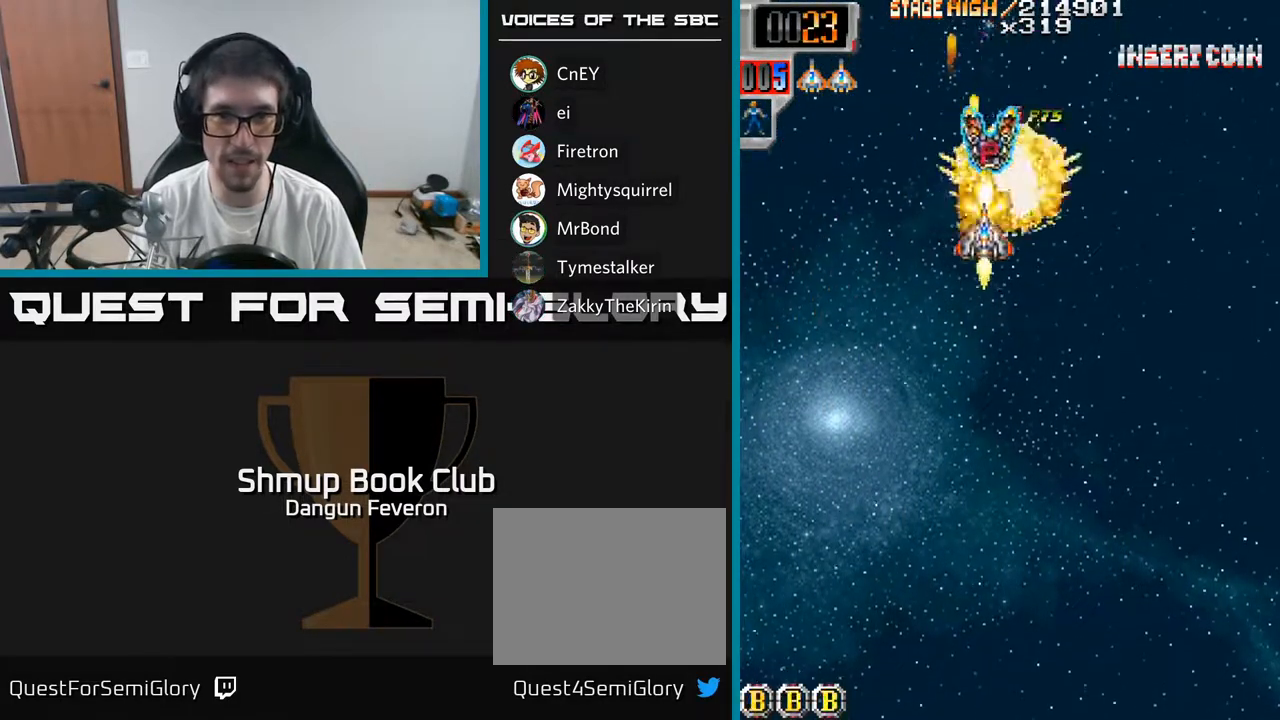
{"buttons": ["R2", "DPAD_DOWN"], "left_stick": "center", "right_stick": "center", "events": [[83, "DPAD_RIGHT", "down"], [100, "DPAD_UP", "up"], [283, "DPAD_DOWN", "down"], [467, "DPAD_RIGHT", "up"]]}
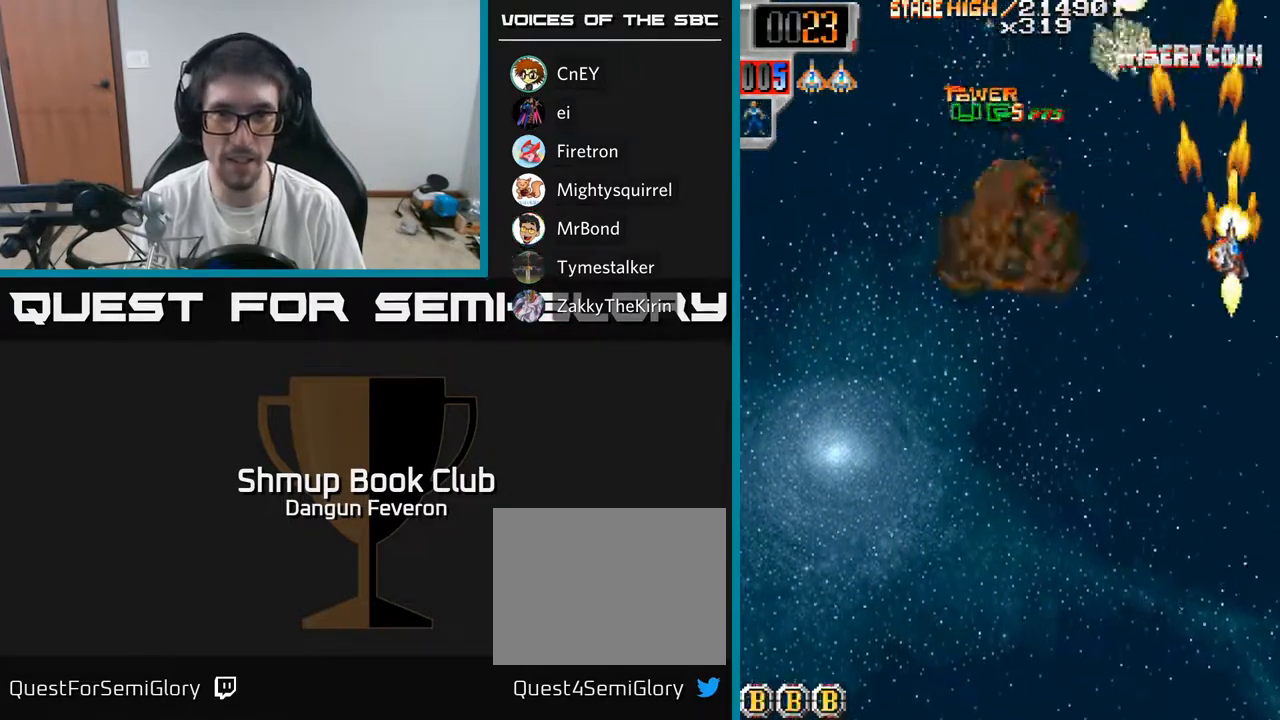
{"buttons": ["R2", "DPAD_UP", "DPAD_RIGHT"], "left_stick": "center", "right_stick": "center", "events": [[67, "DPAD_LEFT", "down"], [133, "DPAD_DOWN", "up"], [233, "DPAD_UP", "down"], [267, "DPAD_LEFT", "up"], [367, "DPAD_RIGHT", "down"]]}
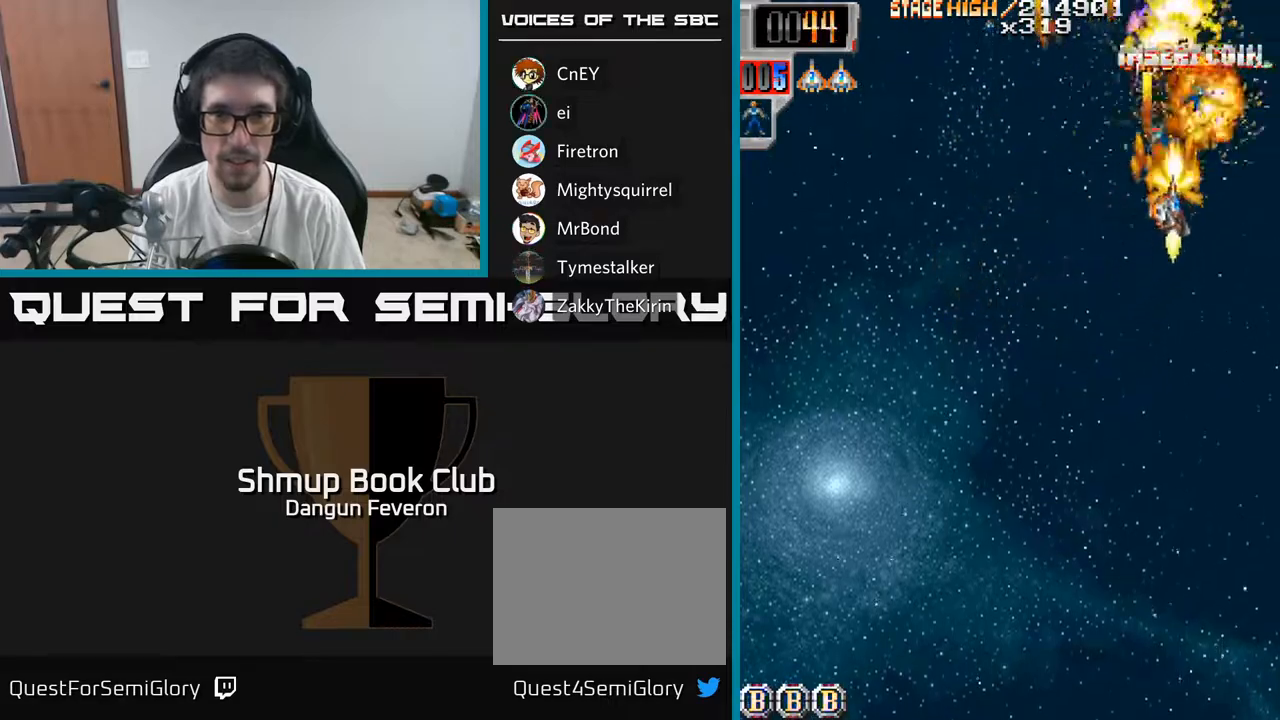
{"buttons": ["R2", "DPAD_LEFT"], "left_stick": "center", "right_stick": "center", "events": [[17, "DPAD_UP", "up"], [117, "DPAD_DOWN", "down"], [167, "DPAD_RIGHT", "up"], [200, "DPAD_LEFT", "down"], [217, "DPAD_DOWN", "up"], [283, "DPAD_UP", "down"], [367, "DPAD_LEFT", "up"], [483, "DPAD_LEFT", "down"], [500, "DPAD_UP", "up"]]}
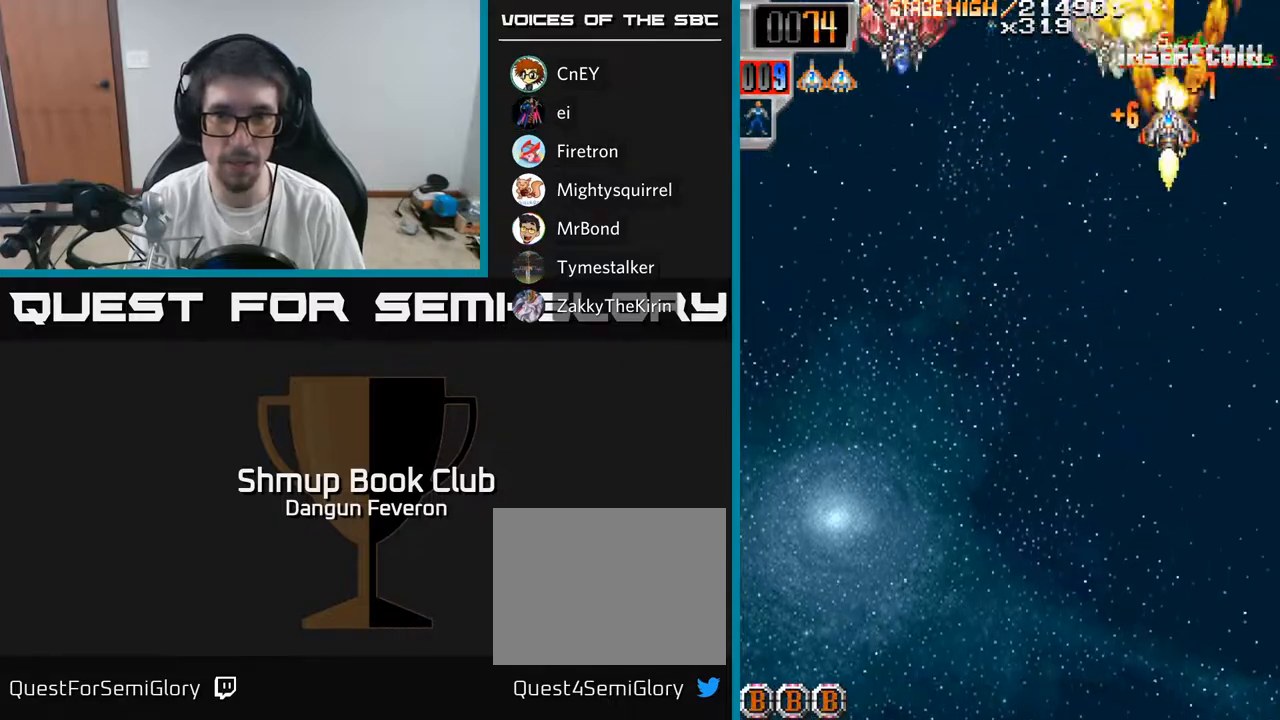
{"buttons": ["R2"], "left_stick": "center", "right_stick": "center", "events": [[83, "DPAD_DOWN", "down"], [400, "DPAD_DOWN", "up"], [483, "DPAD_LEFT", "up"], [483, "DPAD_UP", "down"], [500, "DPAD_UP", "up"]]}
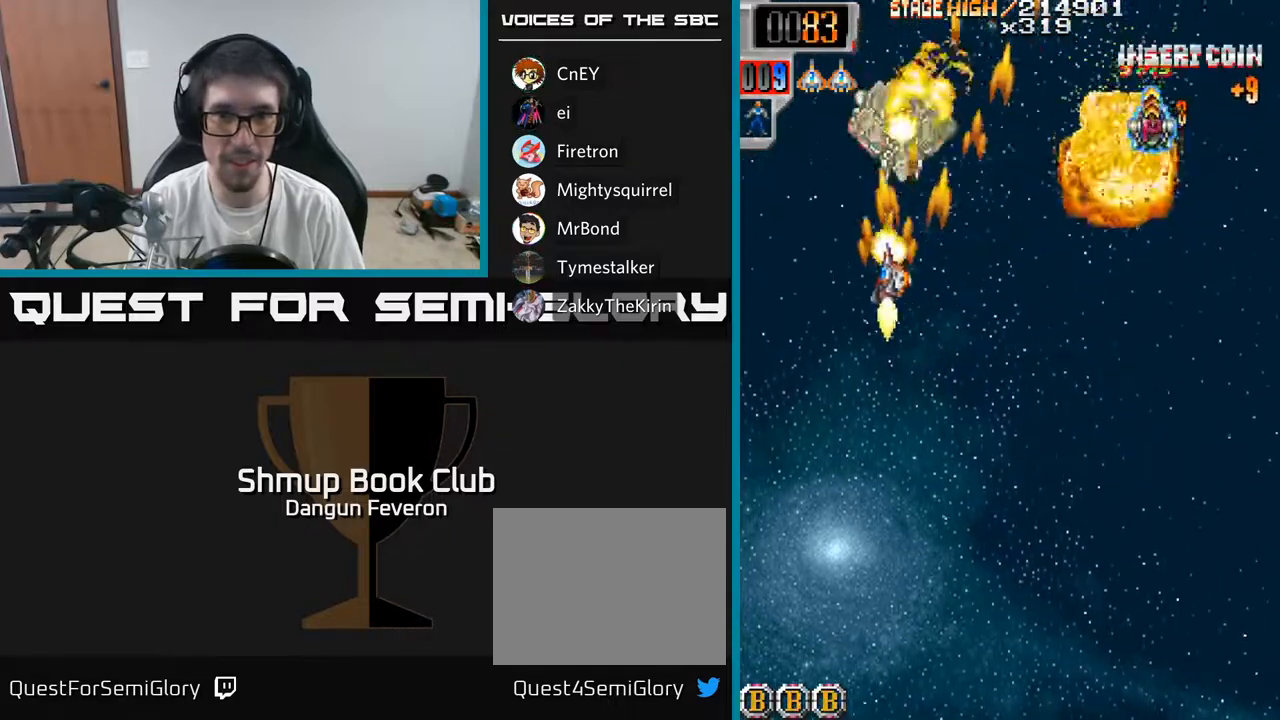
{"buttons": ["R2", "DPAD_RIGHT"], "left_stick": "center", "right_stick": "center", "events": [[17, "DPAD_RIGHT", "down"], [33, "DPAD_UP", "down"], [133, "DPAD_RIGHT", "up"], [250, "DPAD_RIGHT", "down"], [250, "DPAD_UP", "up"]]}
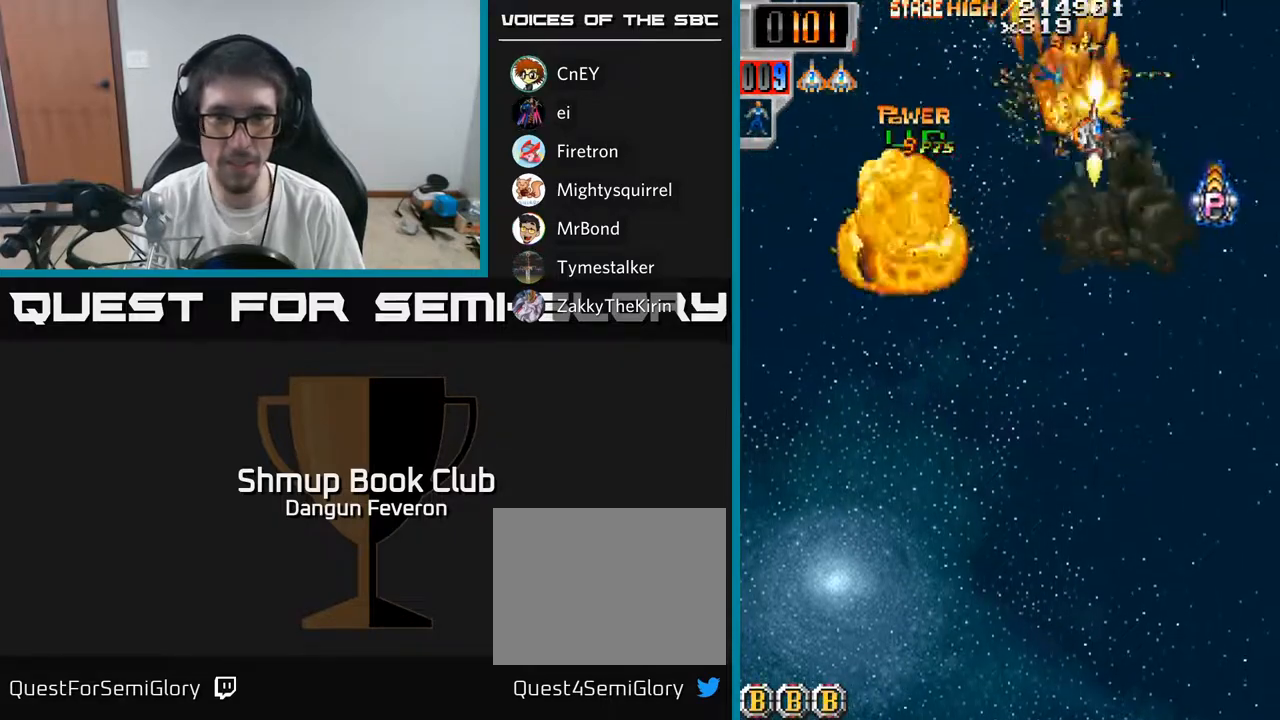
{"buttons": ["R2", "DPAD_LEFT"], "left_stick": "center", "right_stick": "center", "events": [[33, "DPAD_DOWN", "down"], [217, "DPAD_RIGHT", "up"], [250, "DPAD_DOWN", "up"], [267, "DPAD_LEFT", "down"]]}
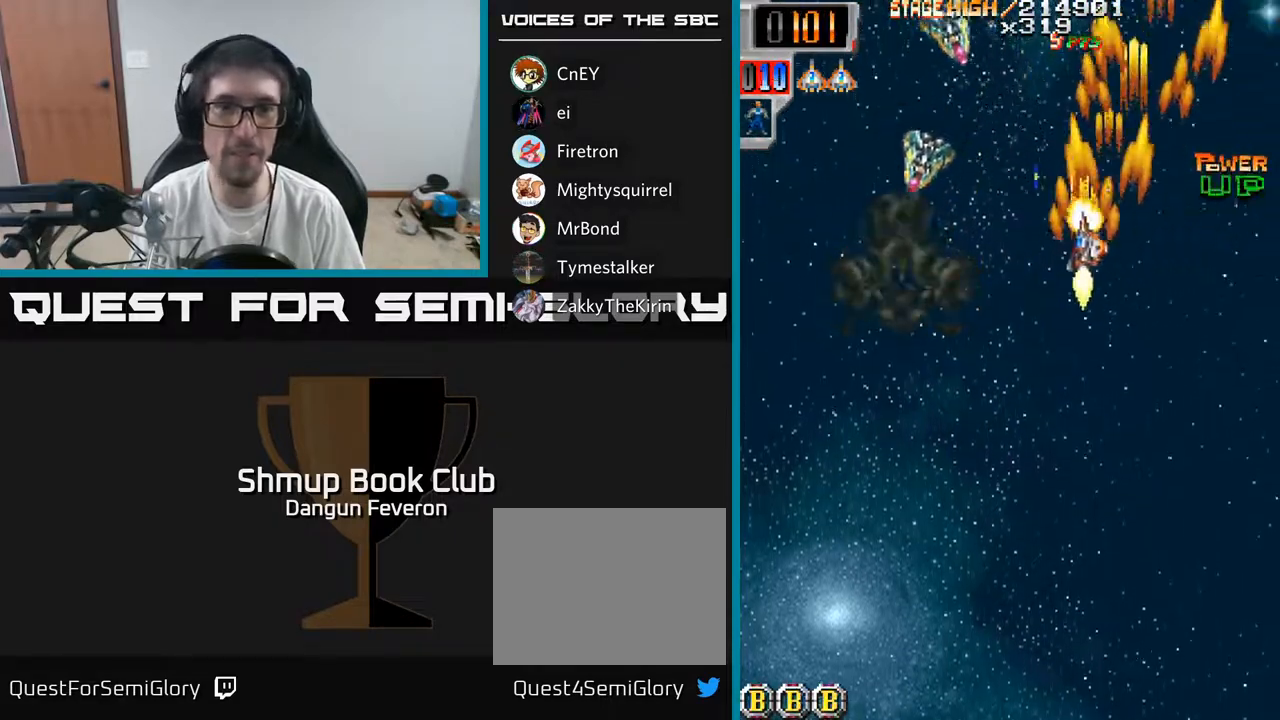
{"buttons": ["R2", "DPAD_RIGHT"], "left_stick": "center", "right_stick": "center", "events": [[83, "DPAD_DOWN", "down"], [233, "DPAD_DOWN", "up"], [283, "DPAD_UP", "down"], [300, "DPAD_LEFT", "up"], [333, "DPAD_RIGHT", "down"], [467, "DPAD_UP", "up"]]}
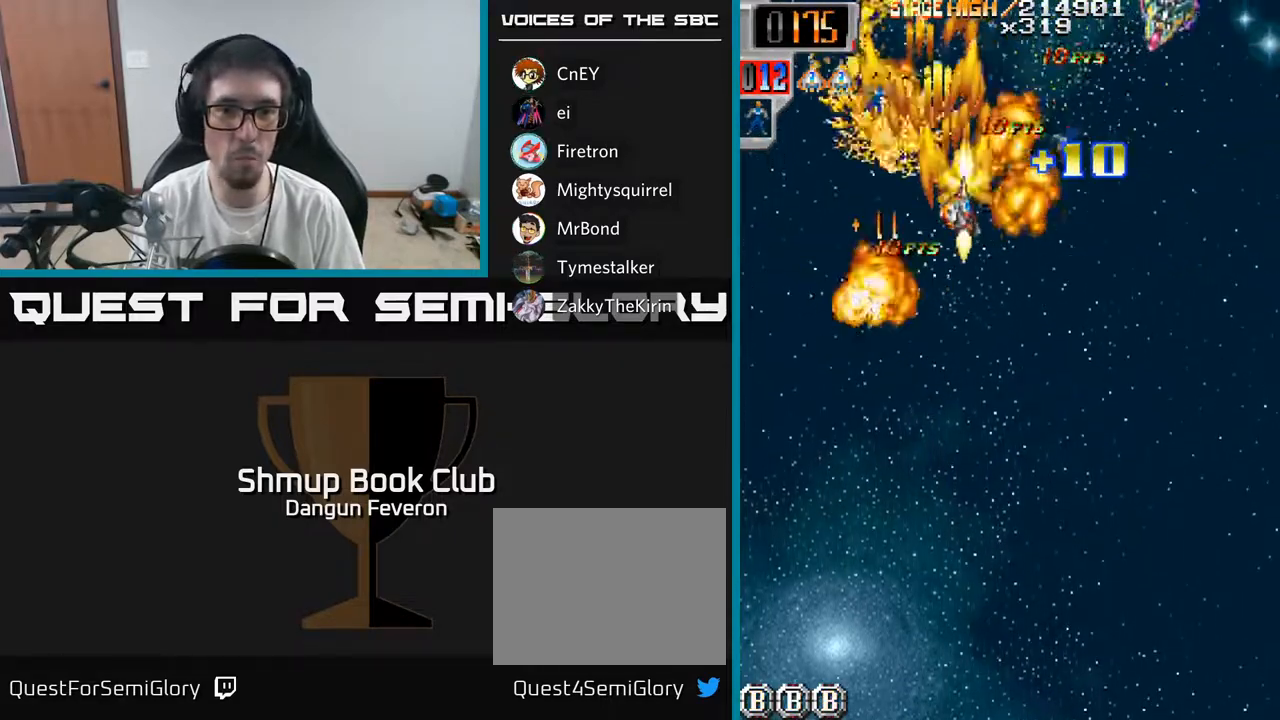
{"buttons": ["R2", "DPAD_LEFT"], "left_stick": "center", "right_stick": "center", "events": [[200, "DPAD_RIGHT", "up"], [233, "DPAD_DOWN", "down"], [350, "DPAD_LEFT", "down"], [417, "DPAD_DOWN", "up"]]}
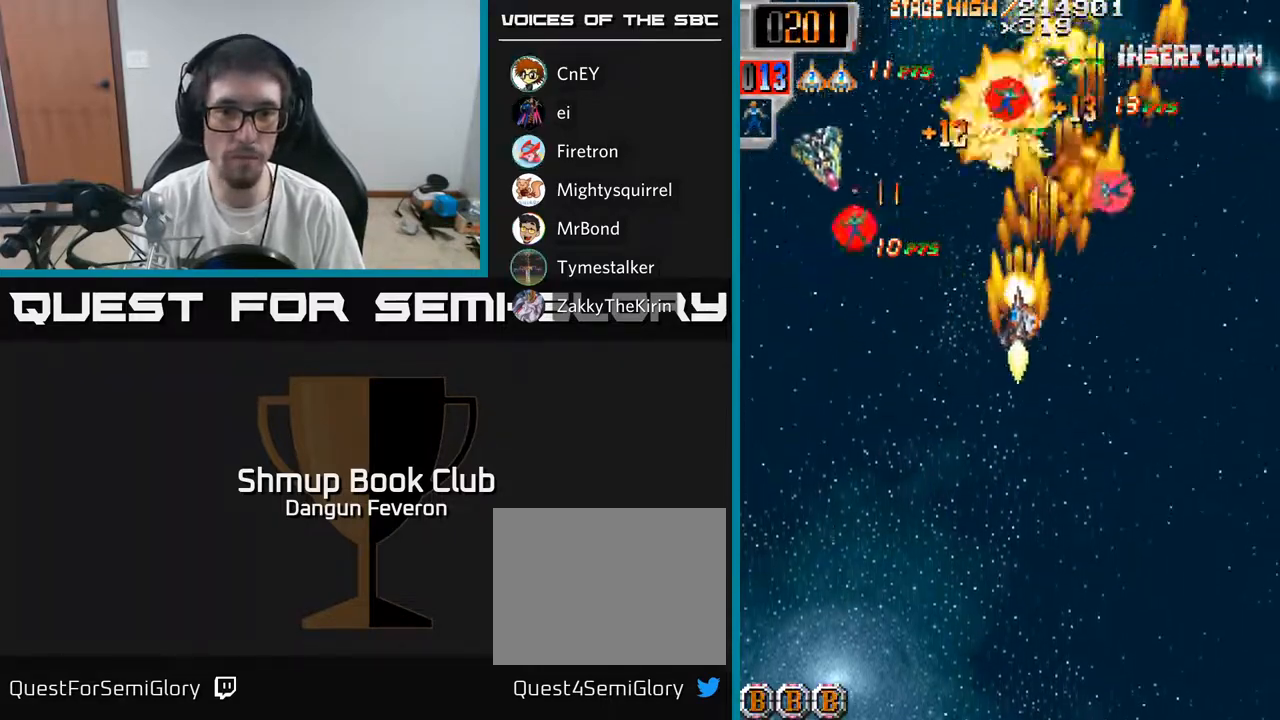
{"buttons": ["R2", "DPAD_RIGHT"], "left_stick": "center", "right_stick": "center", "events": [[283, "DPAD_LEFT", "up"], [300, "DPAD_RIGHT", "down"], [300, "DPAD_UP", "down"], [417, "DPAD_UP", "up"]]}
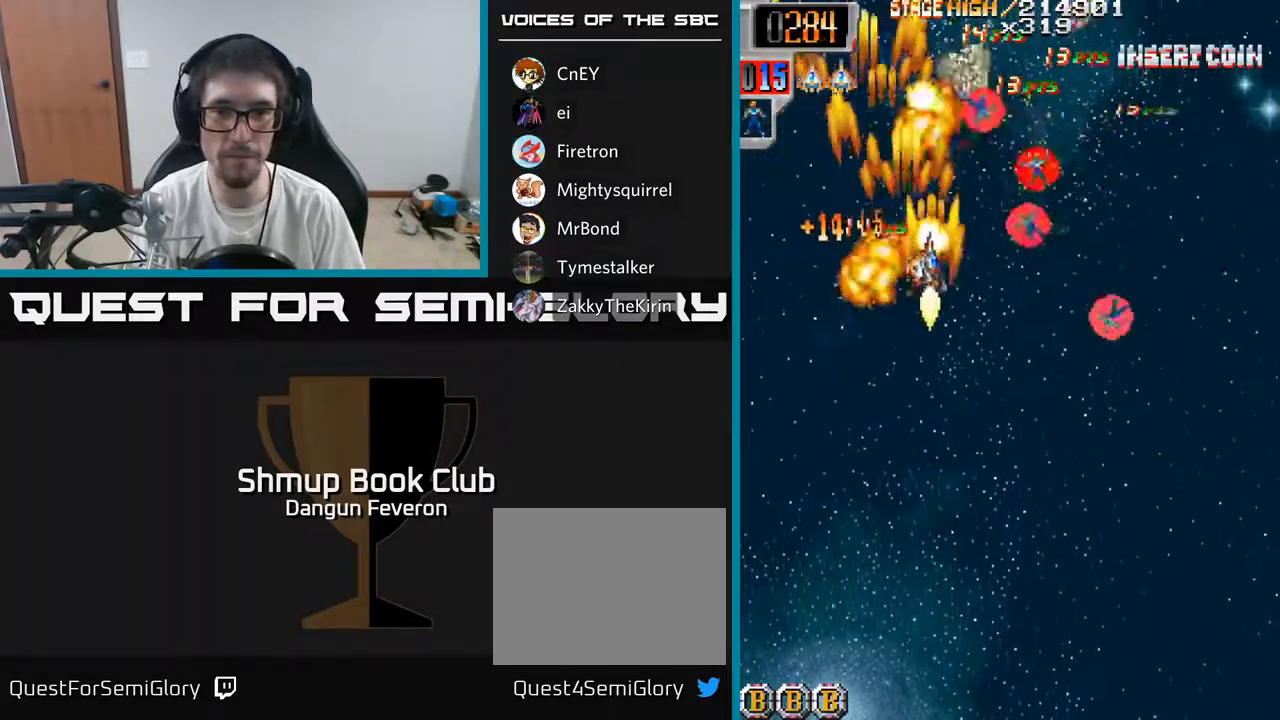
{"buttons": ["R2", "DPAD_UP", "DPAD_LEFT"], "left_stick": "center", "right_stick": "center", "events": [[50, "DPAD_DOWN", "down"], [267, "DPAD_DOWN", "up"], [267, "DPAD_RIGHT", "up"], [300, "DPAD_LEFT", "down"], [300, "DPAD_UP", "down"]]}
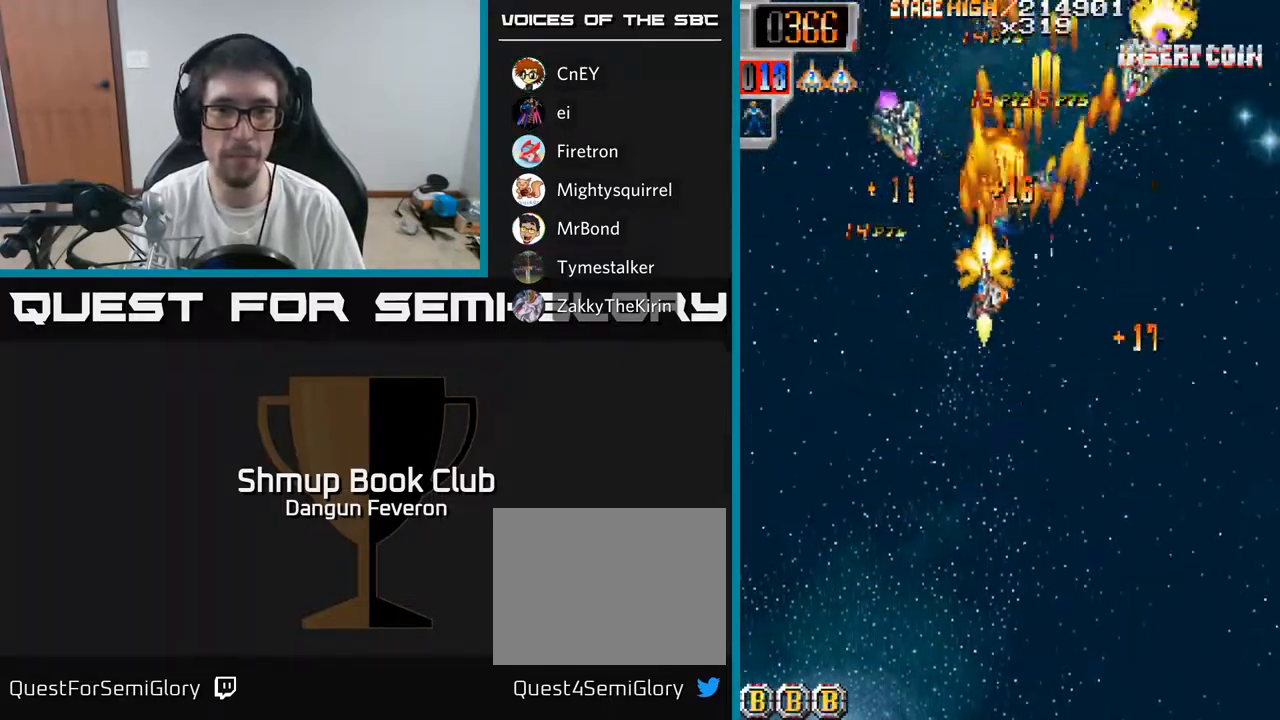
{"buttons": ["R2", "DPAD_RIGHT"], "left_stick": "center", "right_stick": "center", "events": [[67, "DPAD_UP", "up"], [150, "DPAD_DOWN", "down"], [167, "DPAD_LEFT", "up"], [183, "DPAD_RIGHT", "down"], [200, "DPAD_DOWN", "up"], [400, "DPAD_DOWN", "down"], [483, "DPAD_DOWN", "up"]]}
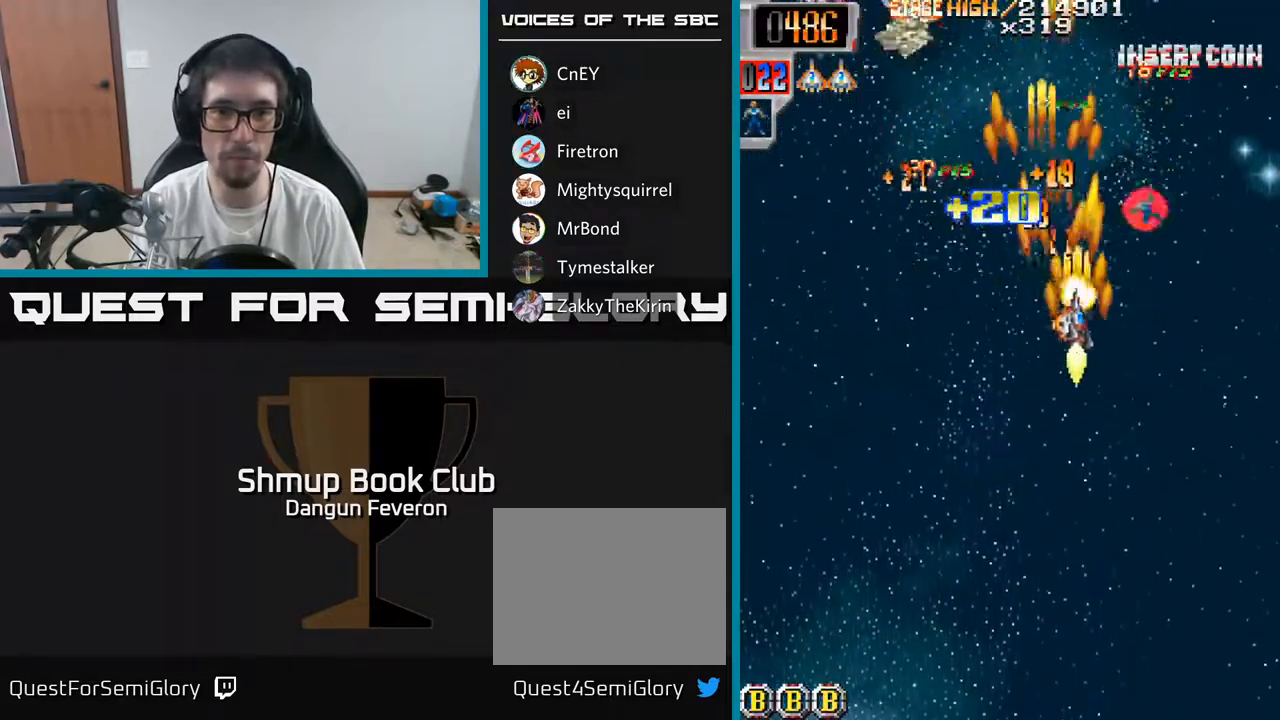
{"buttons": ["R2", "DPAD_LEFT"], "left_stick": "center", "right_stick": "center", "events": [[117, "DPAD_RIGHT", "up"], [133, "DPAD_UP", "down"], [150, "DPAD_LEFT", "down"], [267, "DPAD_UP", "up"]]}
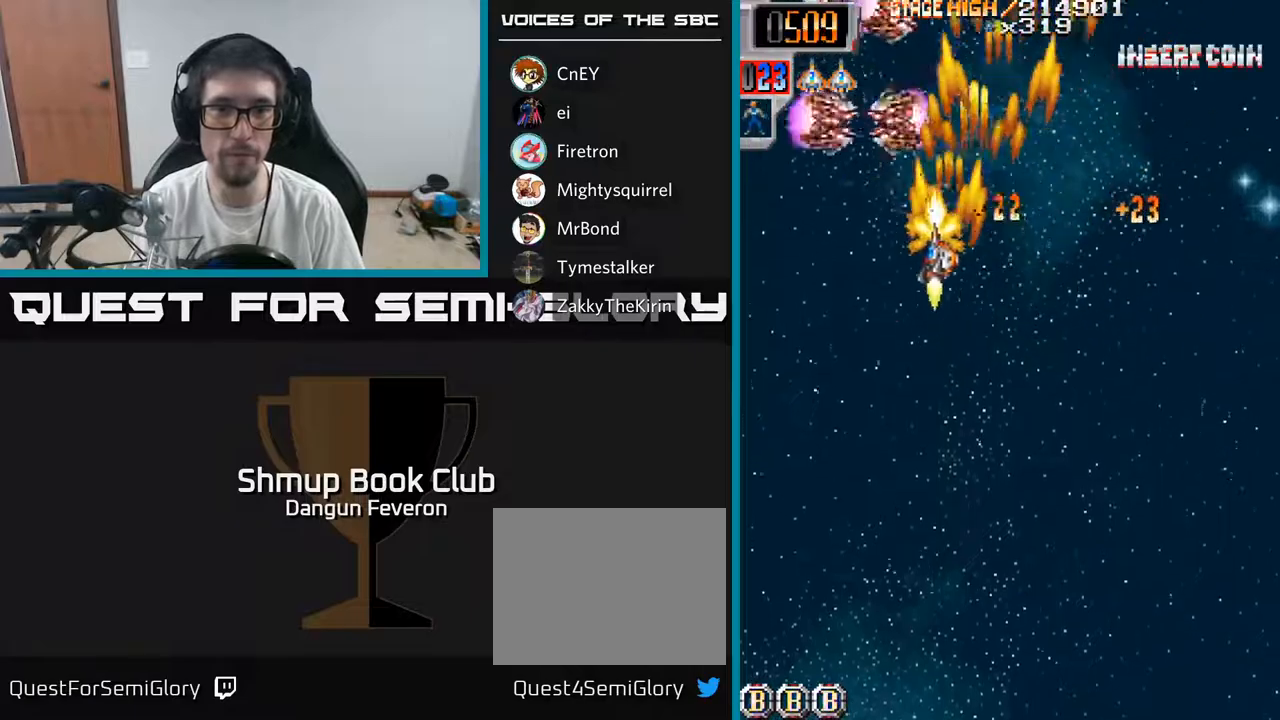
{"buttons": ["R2", "DPAD_DOWN", "DPAD_LEFT"], "left_stick": "center", "right_stick": "center", "events": [[117, "DPAD_UP", "down"], [183, "DPAD_LEFT", "up"], [200, "DPAD_RIGHT", "down"], [383, "DPAD_UP", "up"], [417, "DPAD_DOWN", "down"], [417, "DPAD_RIGHT", "up"], [467, "DPAD_LEFT", "down"]]}
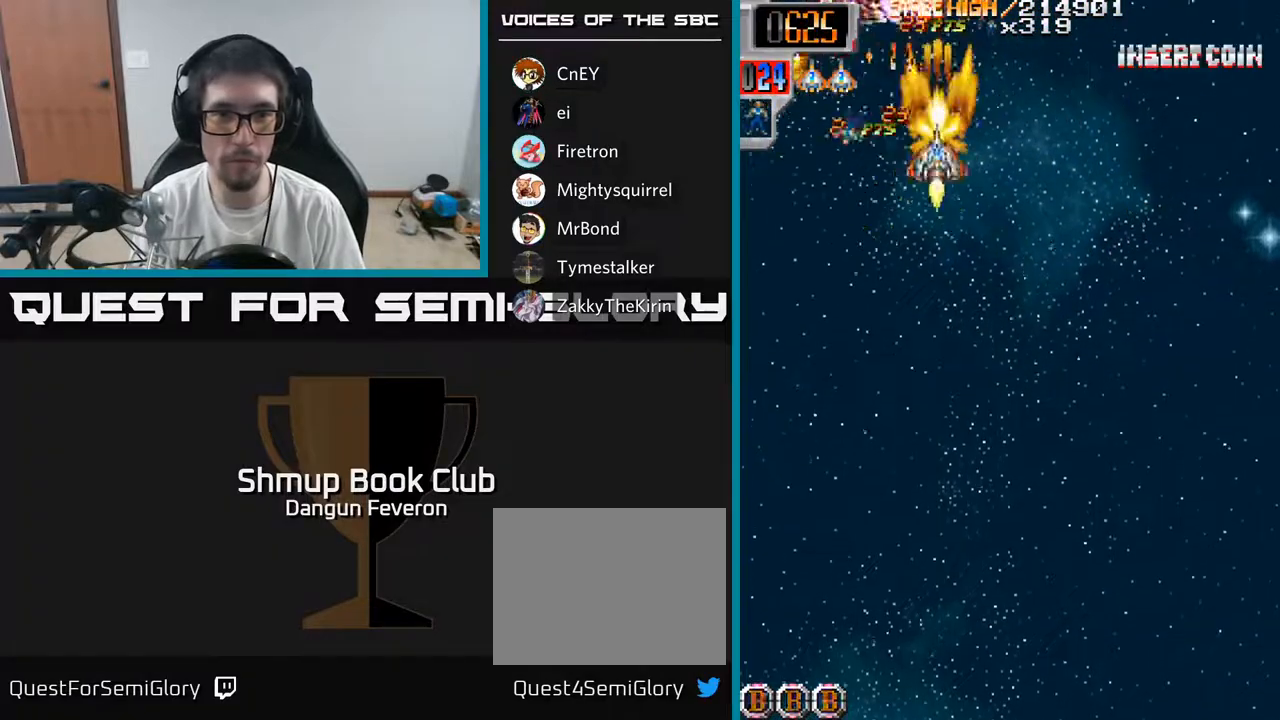
{"buttons": ["R2", "DPAD_LEFT"], "left_stick": "center", "right_stick": "center", "events": [[67, "DPAD_DOWN", "up"], [150, "DPAD_UP", "down"], [200, "DPAD_LEFT", "up"], [233, "DPAD_RIGHT", "down"], [317, "DPAD_UP", "up"], [400, "DPAD_DOWN", "down"], [400, "DPAD_RIGHT", "up"], [433, "DPAD_LEFT", "down"], [500, "DPAD_DOWN", "up"]]}
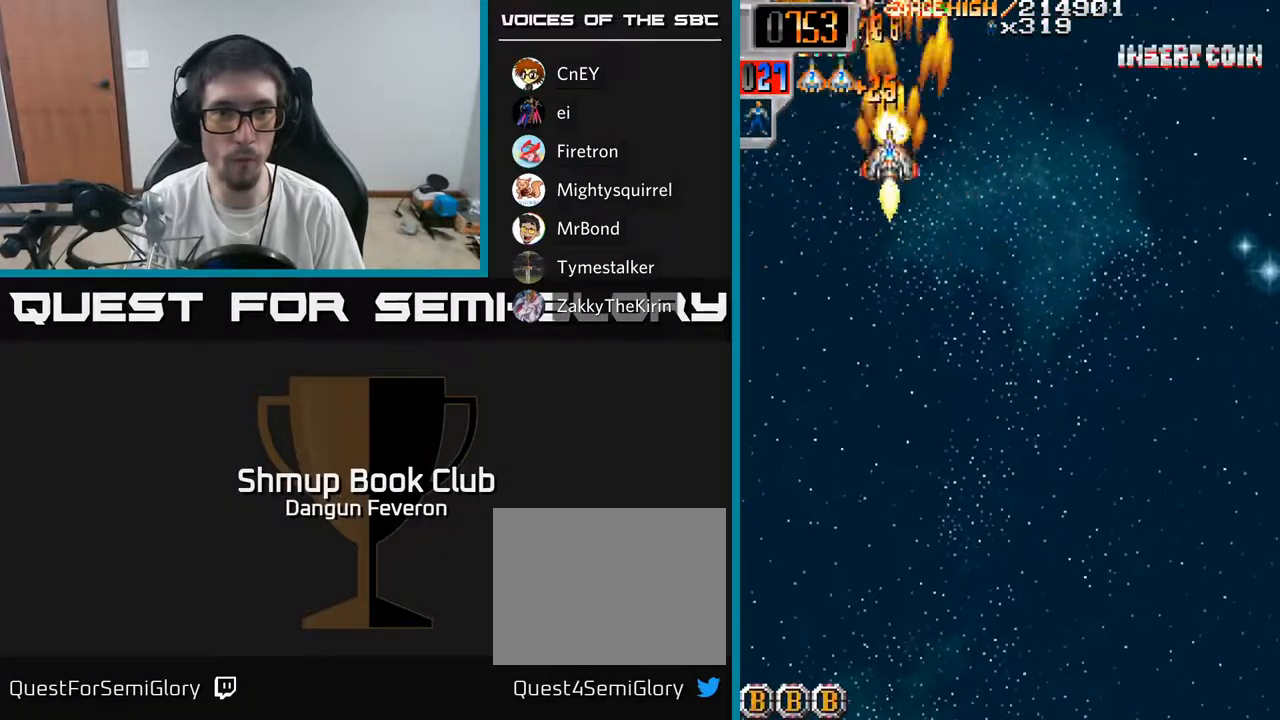
{"buttons": ["R2", "DPAD_DOWN", "DPAD_RIGHT"], "left_stick": "center", "right_stick": "center", "events": [[67, "DPAD_UP", "down"], [83, "DPAD_LEFT", "up"], [167, "DPAD_RIGHT", "down"], [217, "DPAD_UP", "up"], [267, "DPAD_DOWN", "down"], [317, "DPAD_RIGHT", "up"], [400, "DPAD_RIGHT", "down"]]}
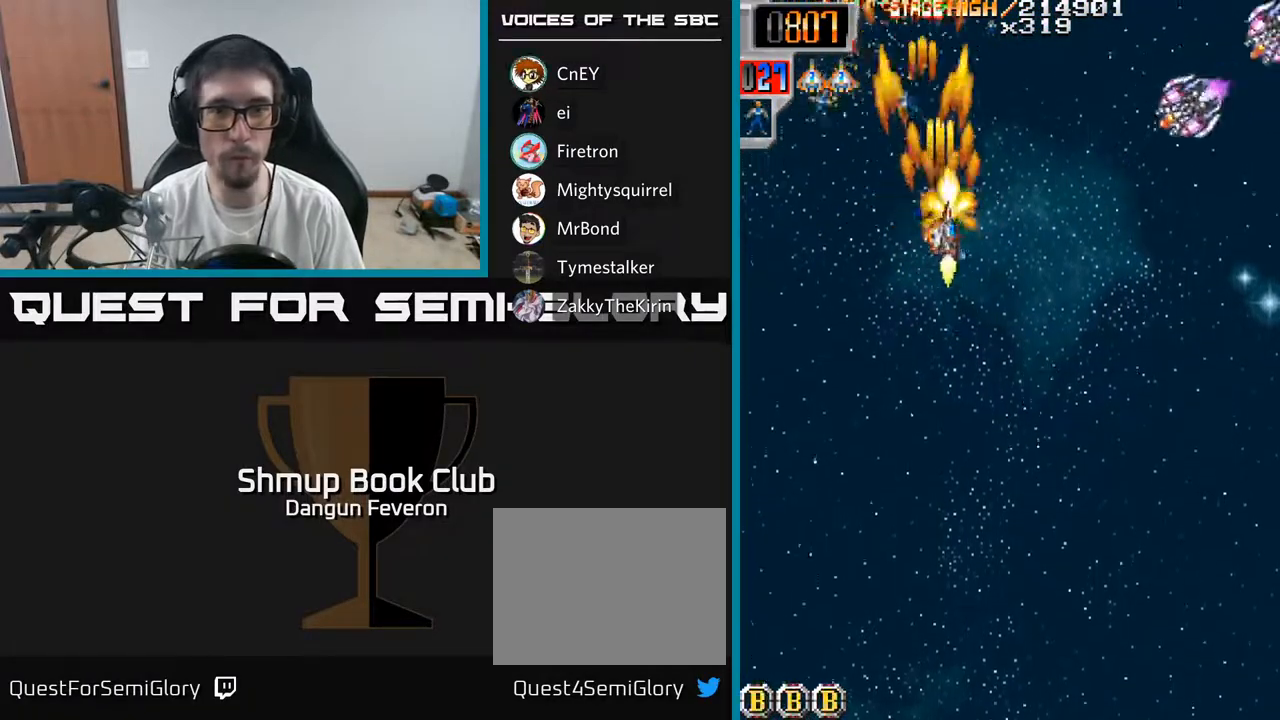
{"buttons": ["R2", "DPAD_UP", "DPAD_RIGHT"], "left_stick": "center", "right_stick": "center", "events": [[200, "DPAD_DOWN", "up"], [500, "DPAD_UP", "down"]]}
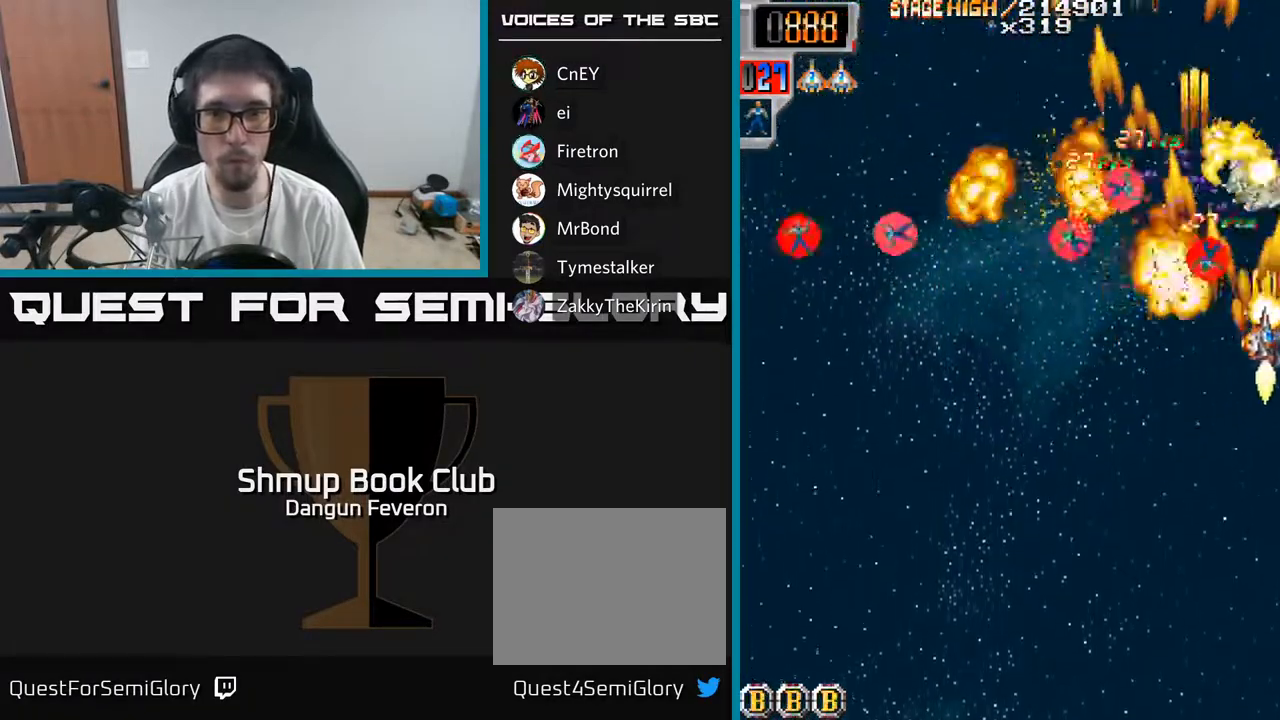
{"buttons": ["R2", "DPAD_DOWN", "DPAD_LEFT"], "left_stick": "center", "right_stick": "center", "events": [[17, "DPAD_RIGHT", "up"], [33, "DPAD_LEFT", "down"], [150, "DPAD_UP", "up"], [200, "DPAD_DOWN", "down"]]}
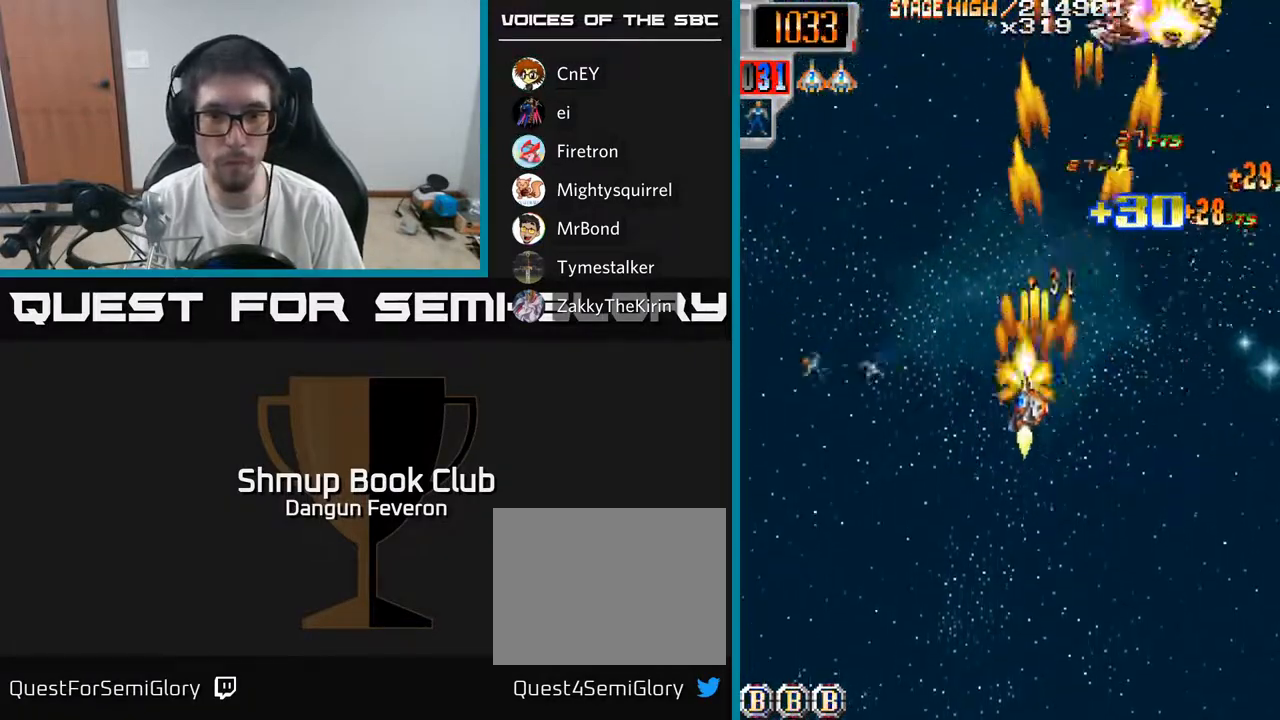
{"buttons": ["R2", "DPAD_RIGHT"], "left_stick": "center", "right_stick": "center", "events": [[167, "DPAD_DOWN", "up"], [283, "DPAD_UP", "down"], [300, "DPAD_LEFT", "up"], [300, "DPAD_UP", "up"], [317, "DPAD_RIGHT", "down"], [350, "DPAD_UP", "down"], [417, "DPAD_UP", "up"]]}
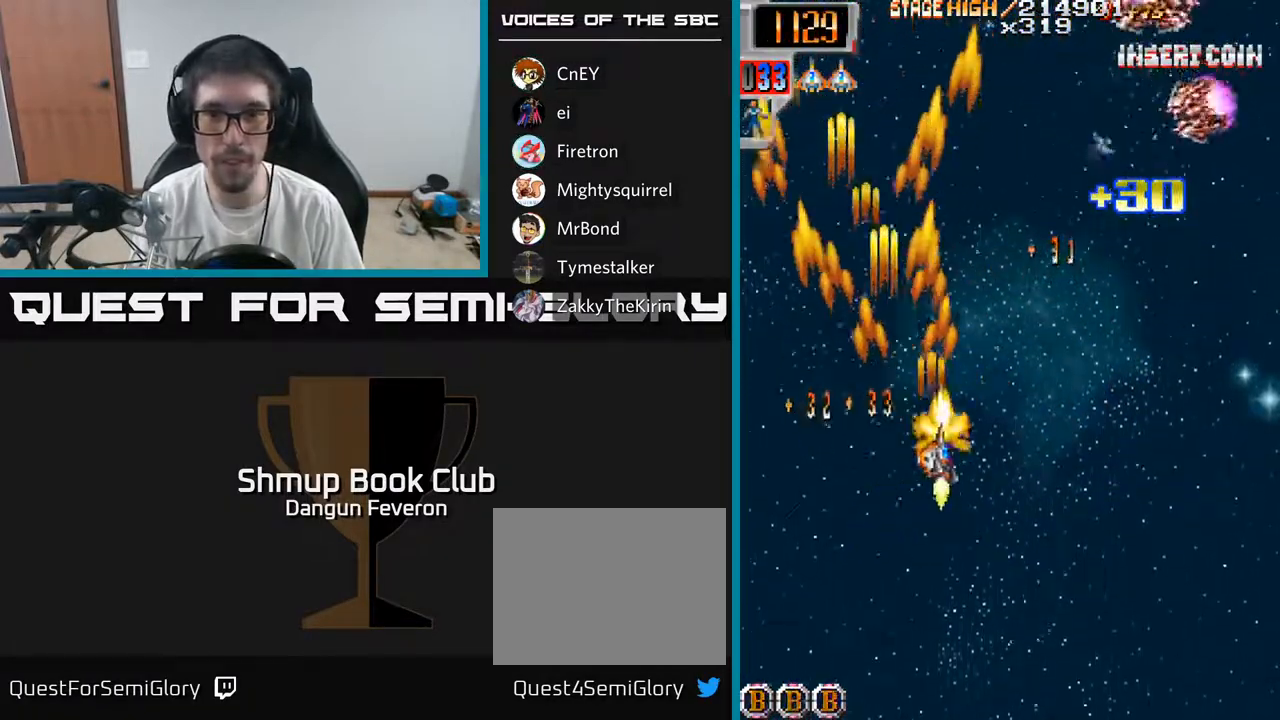
{"buttons": ["R2", "DPAD_UP", "DPAD_RIGHT"], "left_stick": "center", "right_stick": "center", "events": [[67, "DPAD_UP", "down"], [267, "DPAD_RIGHT", "up"], [433, "DPAD_RIGHT", "down"]]}
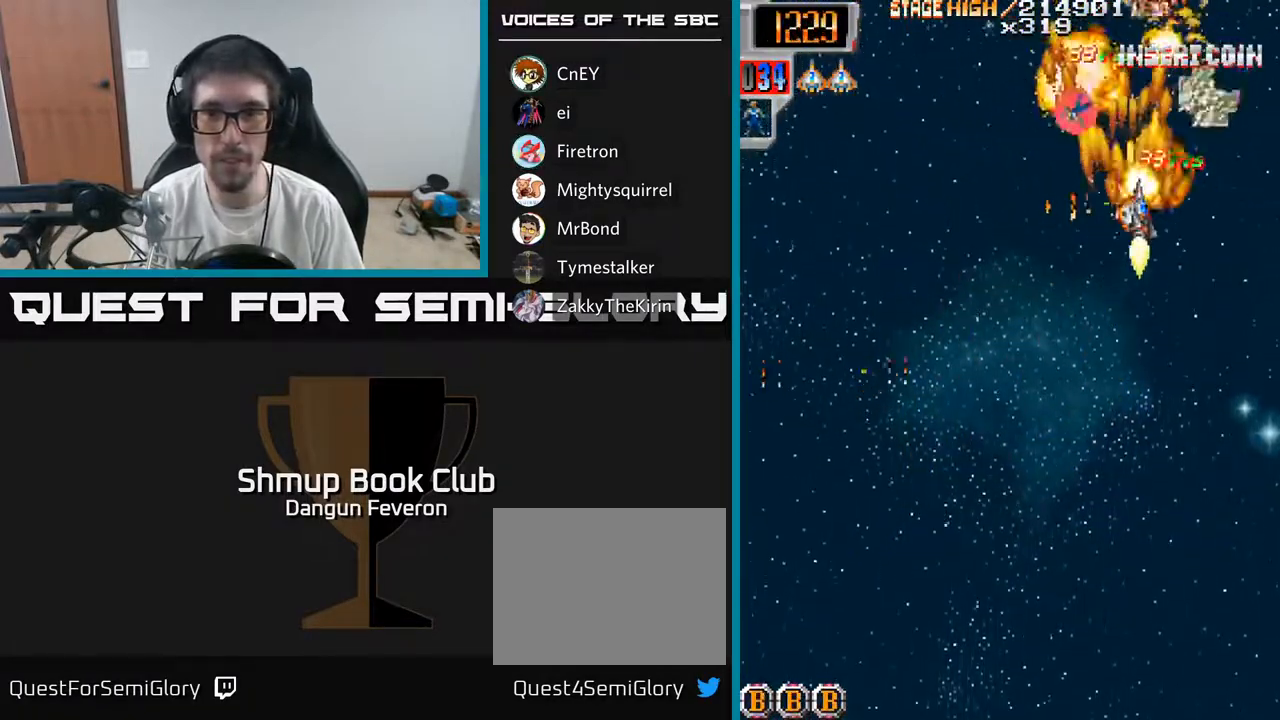
{"buttons": ["R2", "DPAD_DOWN"], "left_stick": "center", "right_stick": "center", "events": [[117, "DPAD_RIGHT", "up"], [167, "DPAD_LEFT", "down"], [200, "DPAD_UP", "up"], [250, "DPAD_DOWN", "down"], [467, "DPAD_LEFT", "up"]]}